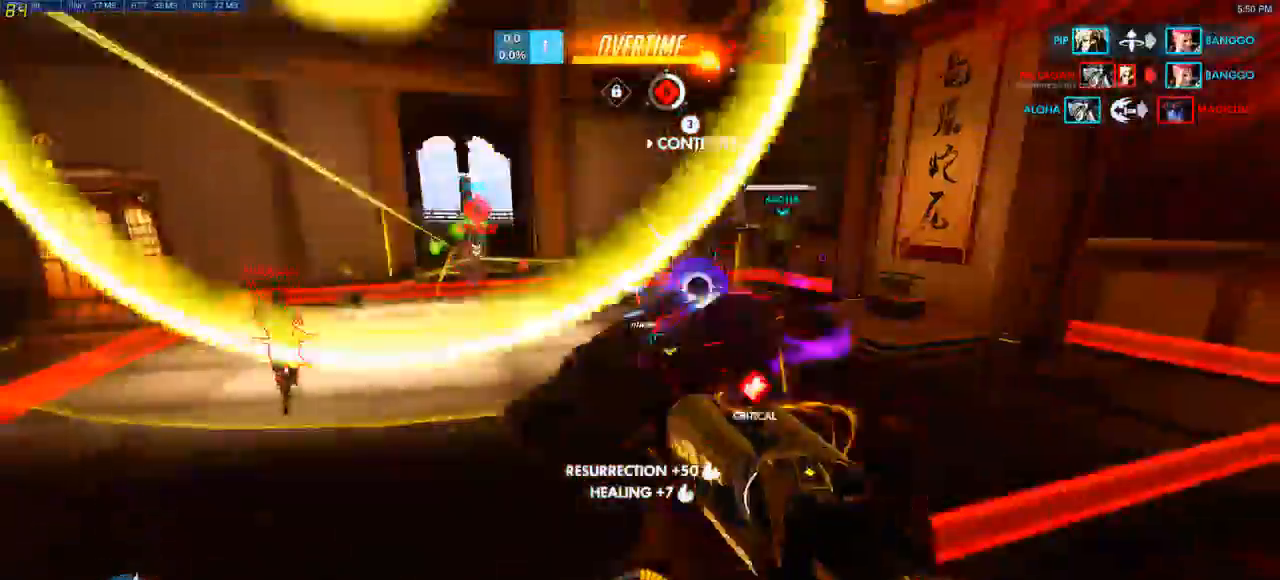
Gameplay with keyboard and mouse; each line is a JSON object with the keys and mouse buttons held at the frame after it. "events" lists presses ("down") and releases ("up") of "a", "ctrl", "d", "e", "q", "s", "shift", "space", "w", "mouse_left", "mouse_wheel", "mouse_right", "mouse_mb4" and "mouse_mb5" between this image and that frame as [ms after this image, input, new state], when the widget could be followed in between. "mouse_left", "mouse_wheel", "mouse_right", "mouse_mb4", "mouse_mb5" = the "left", "wheel", "right", "mb4", "mb5" buttons of the "mouse" list. No other keys are recorded. "wheel" means that the mouse wheel is clicked or scrolled. Mouse movement is not recorded.
{"keys": ["a", "s"], "mouse": [], "events": [[450, "a", "down"], [483, "d", "up"], [483, "mouse_left", "up"]]}
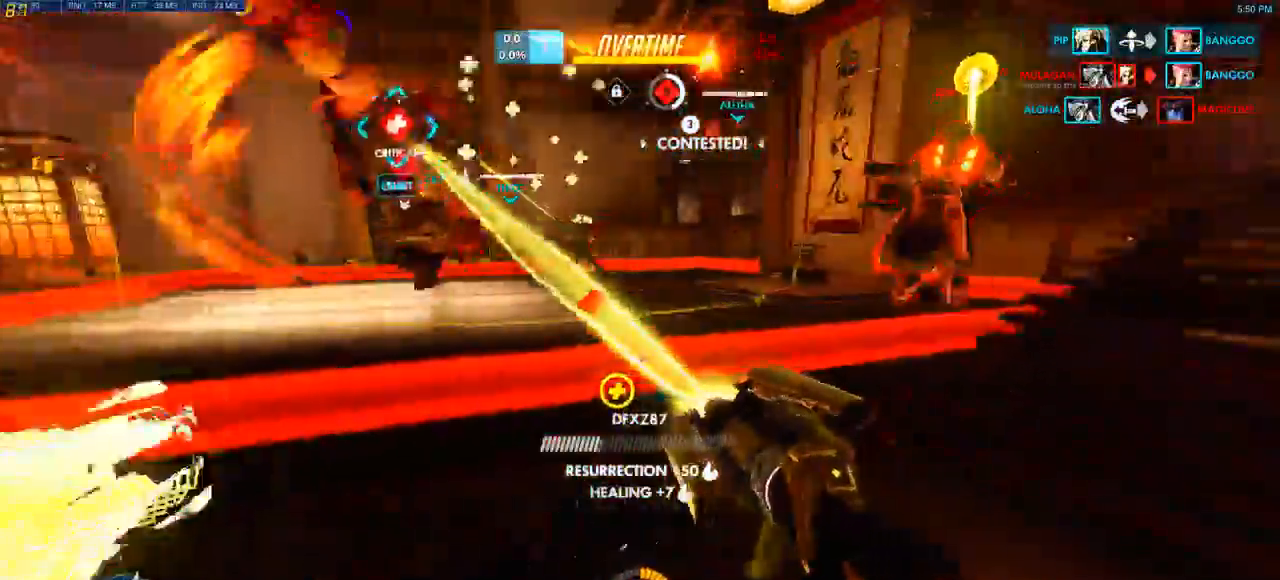
{"keys": ["a", "s"], "mouse": []}
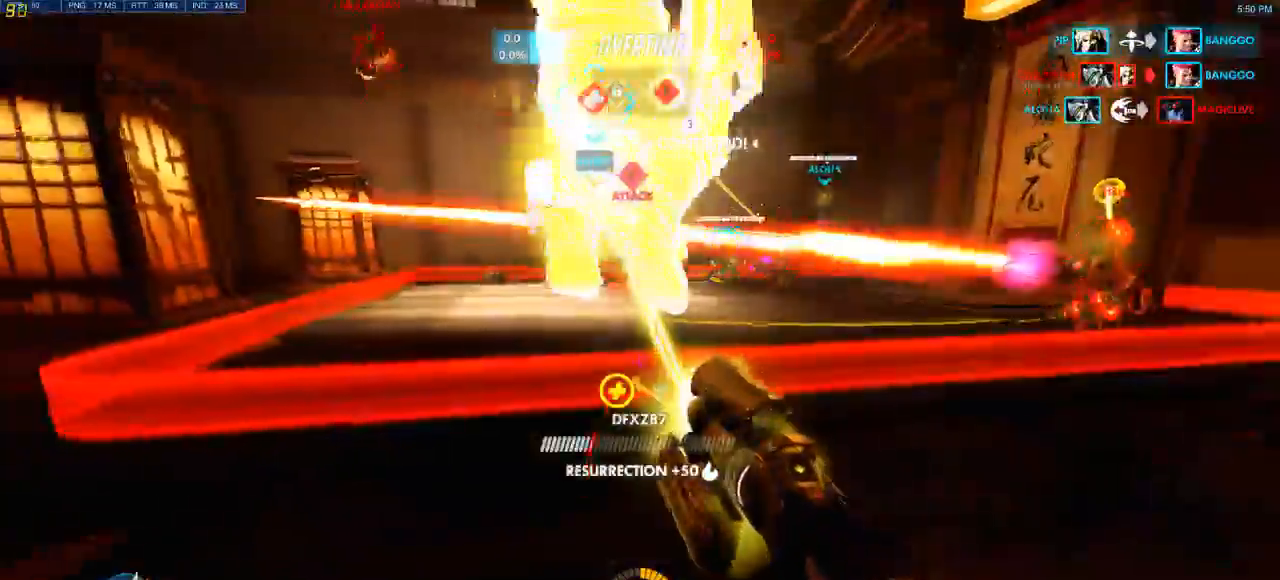
{"keys": ["a"], "mouse": [], "events": [[67, "a", "up"], [283, "a", "down"], [333, "s", "up"]]}
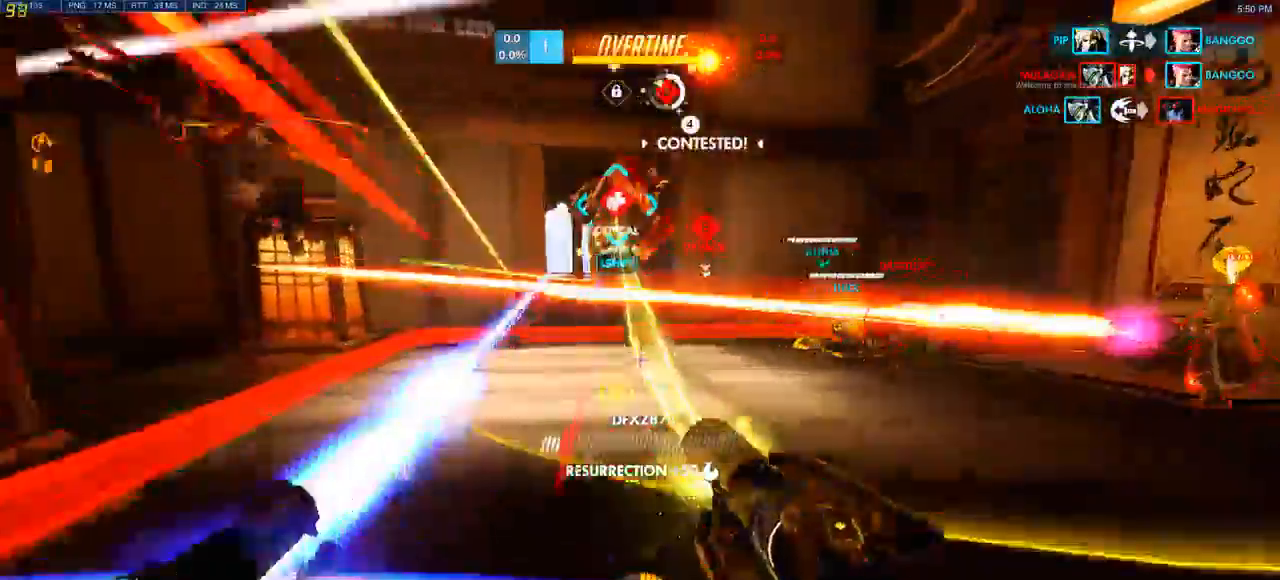
{"keys": ["a"], "mouse": []}
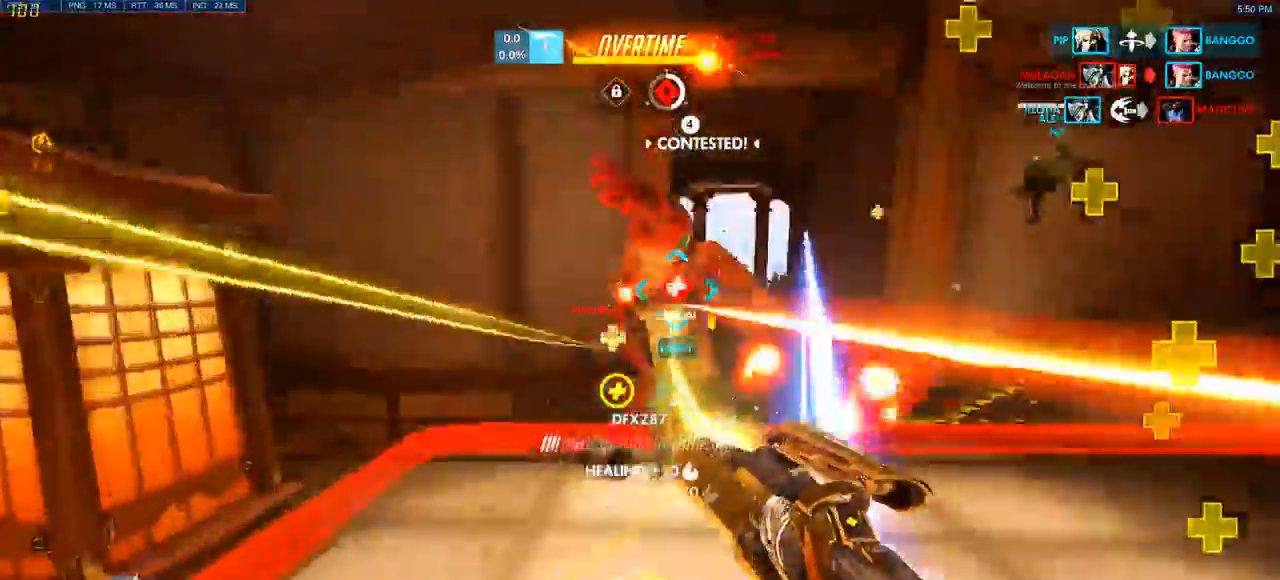
{"keys": ["a", "w"], "mouse": [], "events": [[83, "w", "down"], [367, "space", "down"], [467, "a", "up"], [500, "a", "down"], [500, "space", "up"]]}
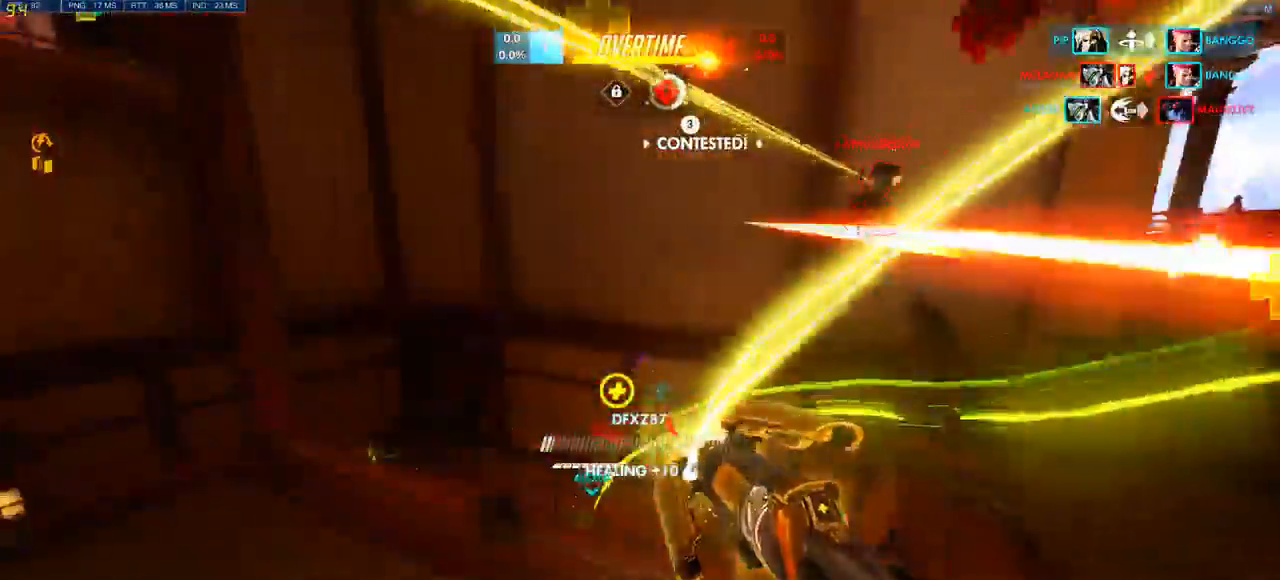
{"keys": ["a"], "mouse": [], "events": [[200, "w", "up"]]}
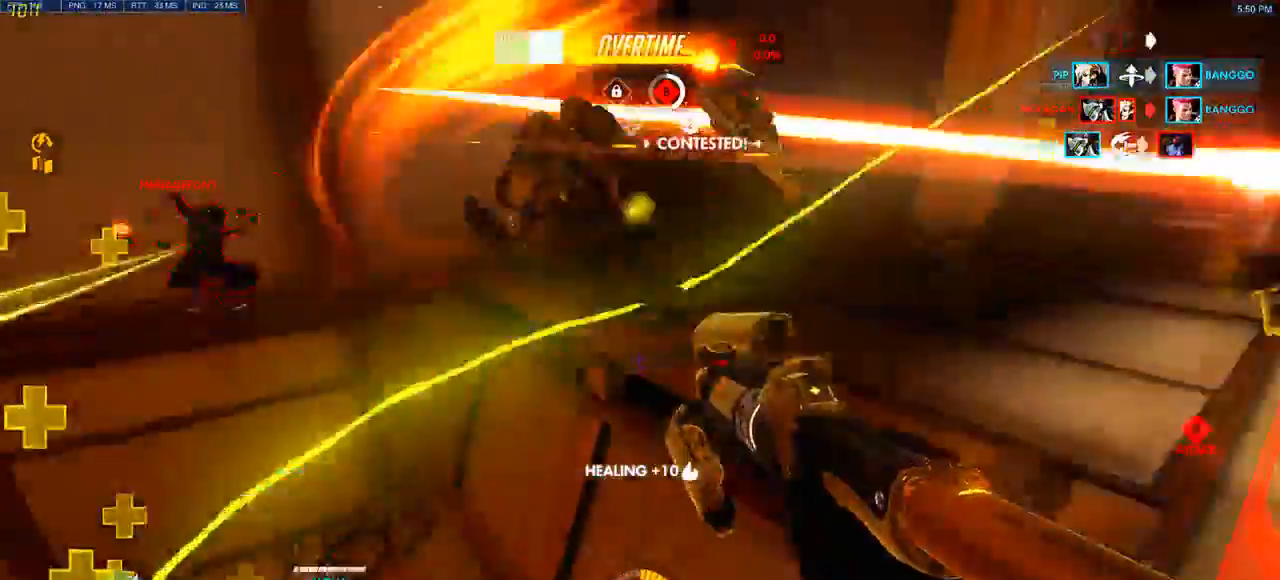
{"keys": ["a", "s"], "mouse": [], "events": [[100, "space", "down"], [217, "space", "up"], [500, "s", "down"]]}
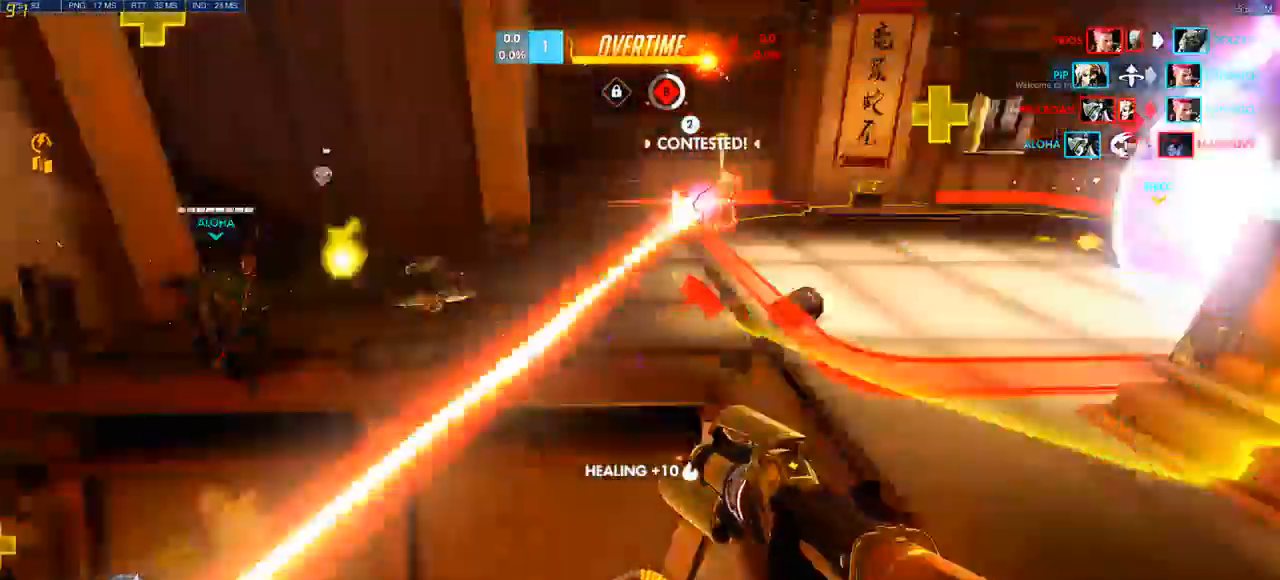
{"keys": ["s"], "mouse": [], "events": [[17, "a", "up"], [17, "mouse_left", "down"], [450, "mouse_left", "up"]]}
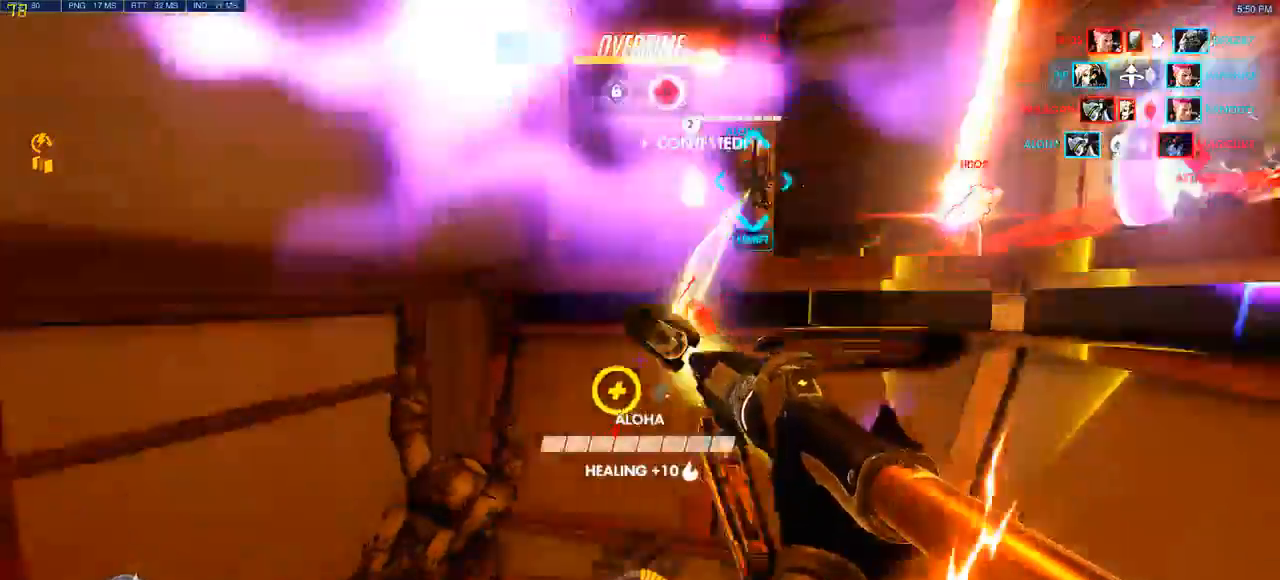
{"keys": ["a"], "mouse": [], "events": [[233, "s", "up"], [267, "a", "down"]]}
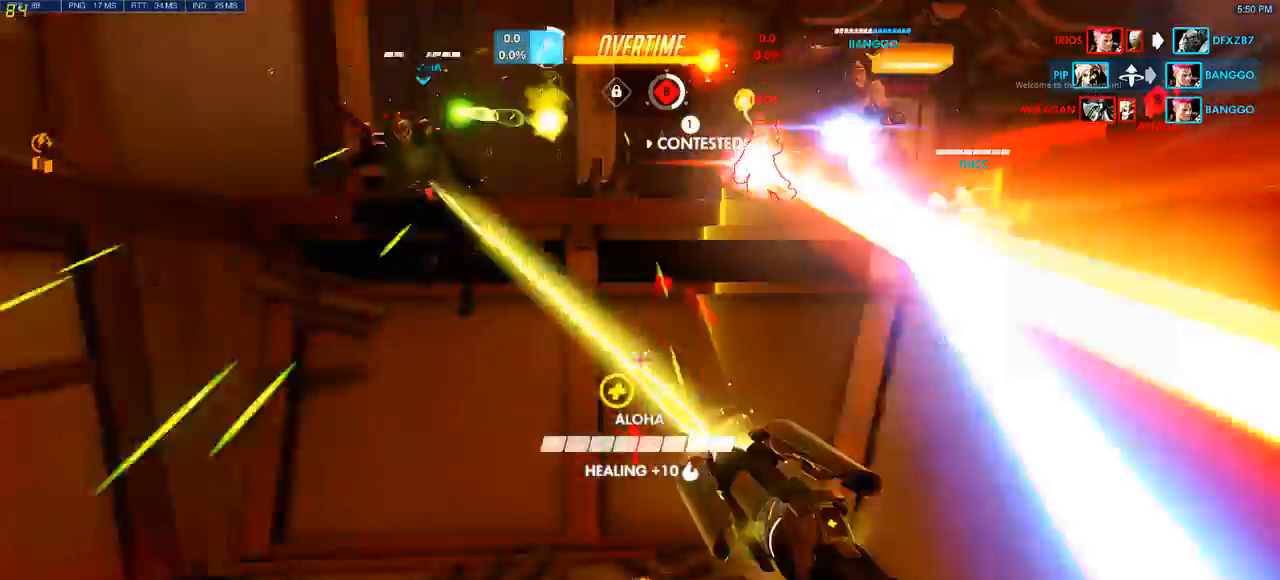
{"keys": ["a", "w"], "mouse": [], "events": [[233, "space", "down"], [350, "space", "up"], [367, "w", "down"]]}
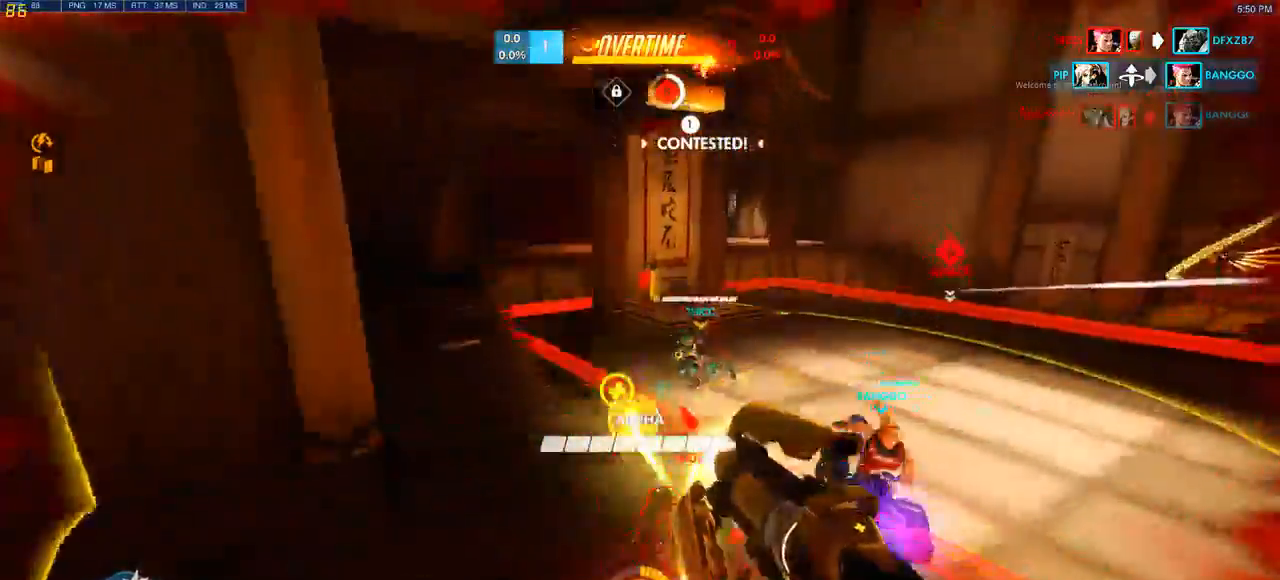
{"keys": ["d", "w"], "mouse": [], "events": [[150, "a", "up"], [250, "mouse_left", "down"], [333, "d", "down"], [417, "mouse_left", "up"]]}
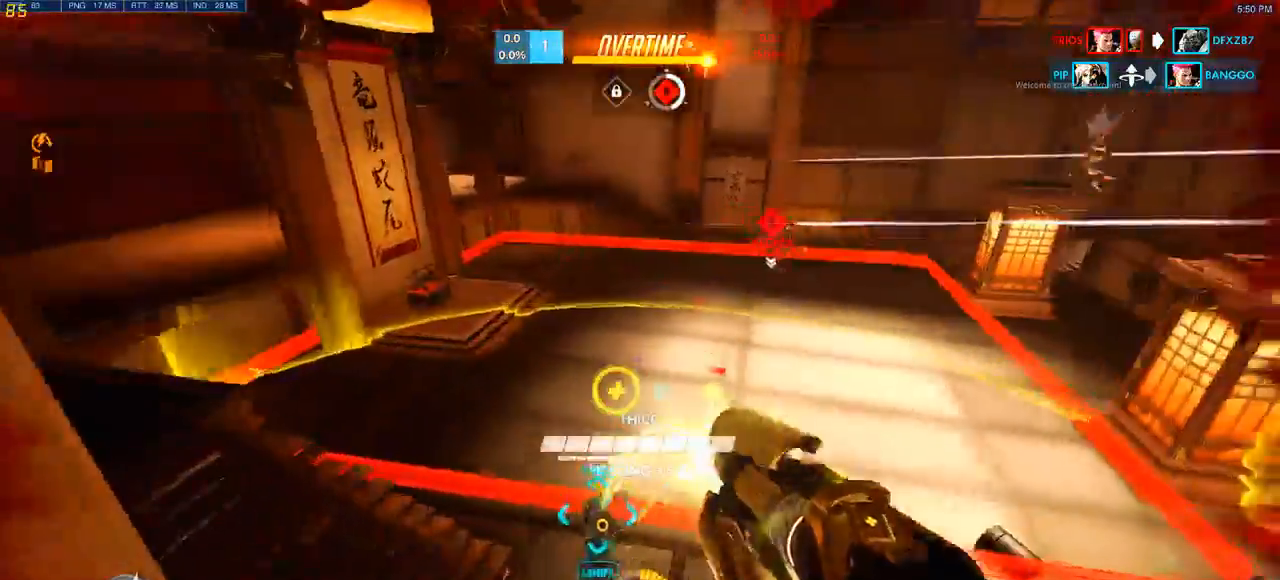
{"keys": ["d"], "mouse": [], "events": [[317, "w", "up"]]}
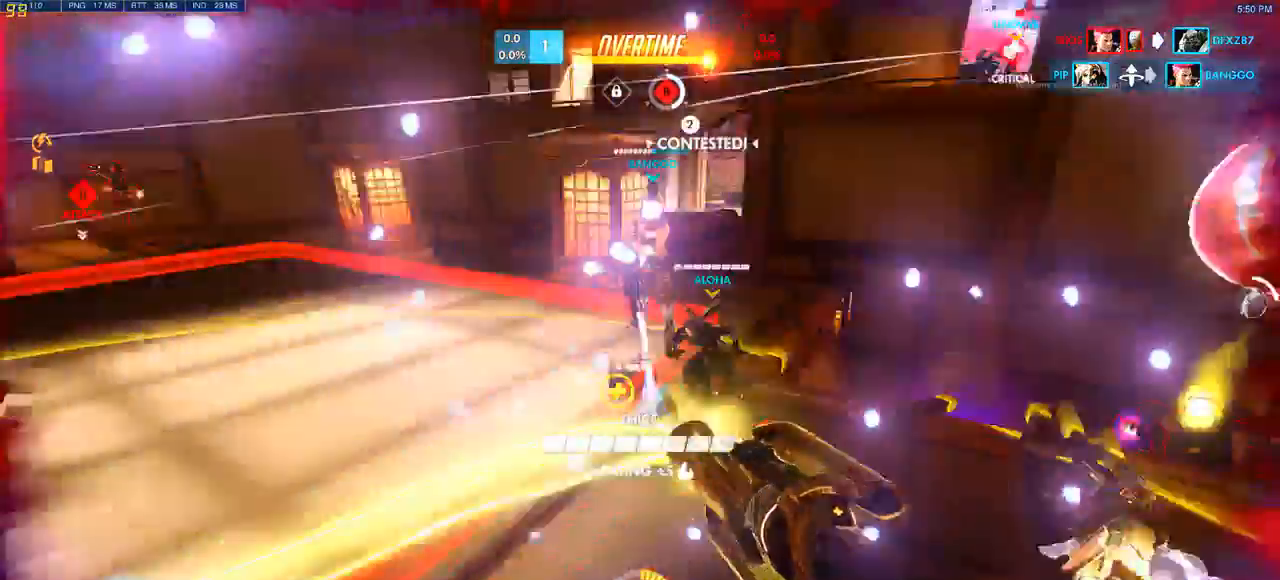
{"keys": ["d", "space"], "mouse": [], "events": [[33, "mouse_left", "down"], [300, "mouse_left", "up"], [367, "space", "down"]]}
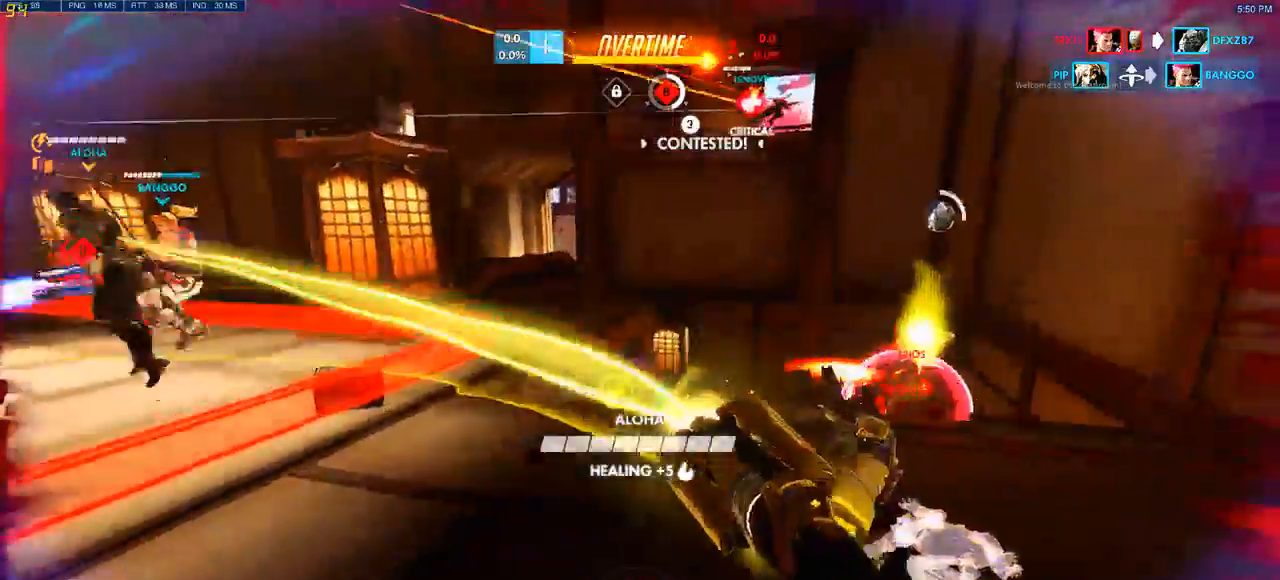
{"keys": ["a"], "mouse": ["left"], "events": [[50, "space", "up"], [67, "s", "down"], [183, "mouse_left", "down"], [217, "a", "down"], [250, "d", "up"], [250, "s", "up"]]}
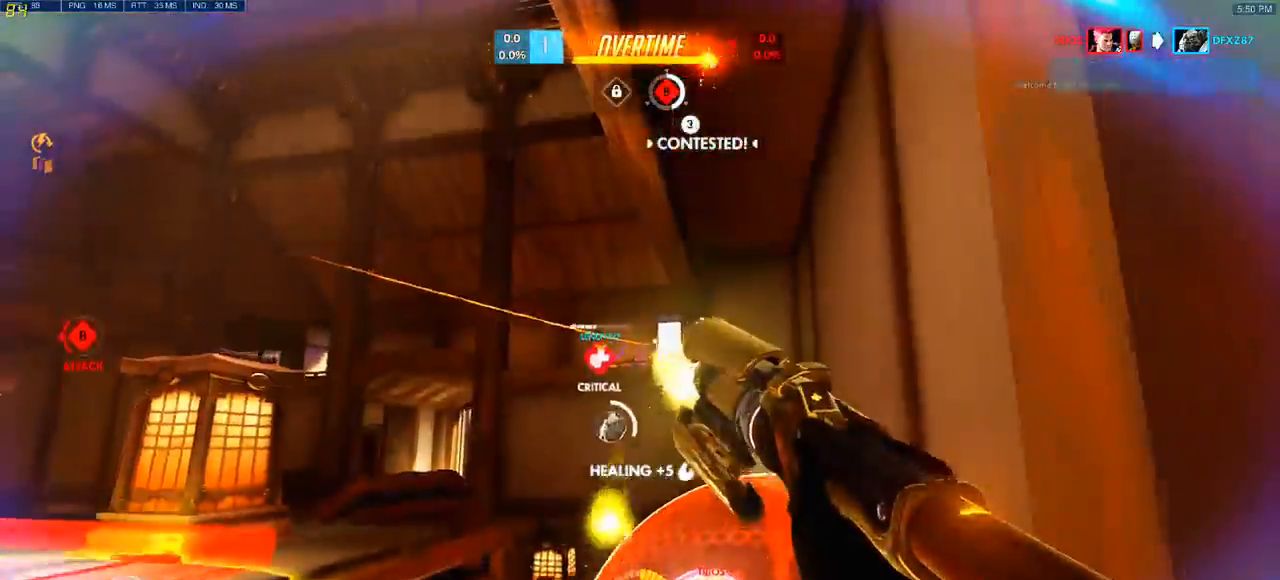
{"keys": ["w"], "mouse": ["left"], "events": [[133, "w", "down"], [200, "space", "down"], [233, "a", "up"], [333, "space", "up"]]}
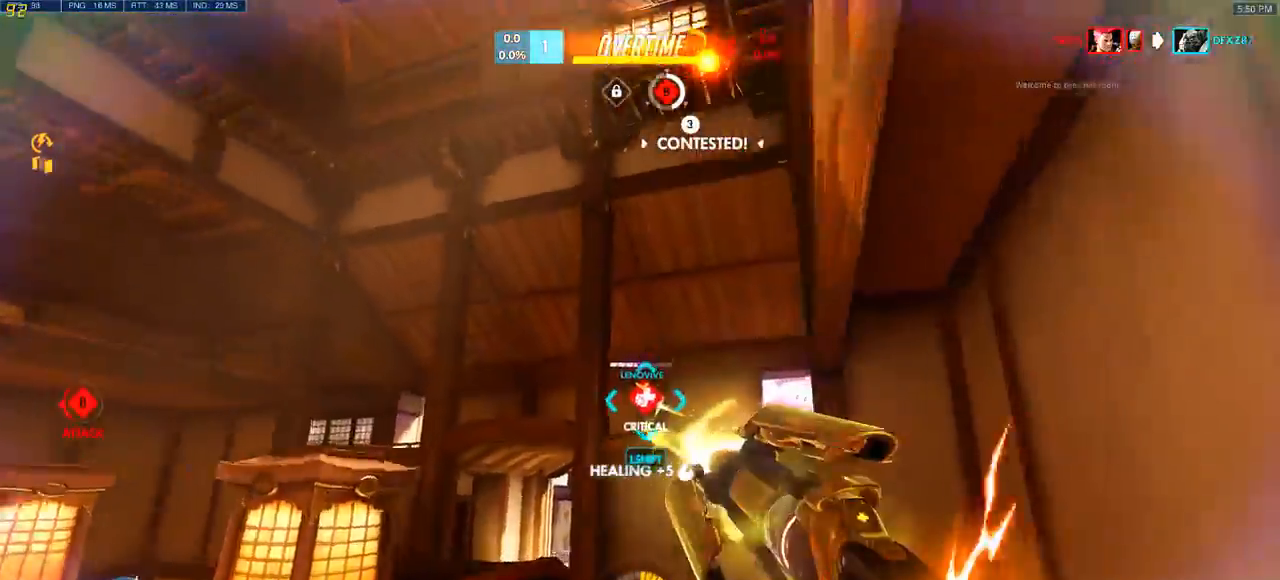
{"keys": ["a"], "mouse": ["left"], "events": [[217, "a", "down"], [333, "w", "up"]]}
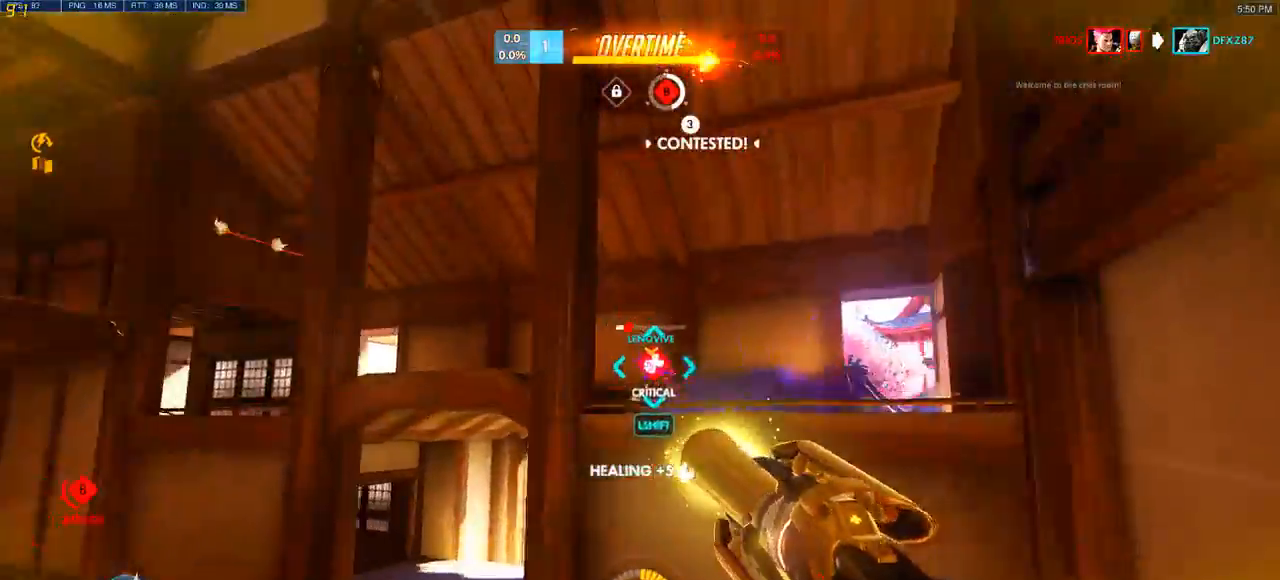
{"keys": ["a", "space"], "mouse": ["left"], "events": [[17, "space", "down"]]}
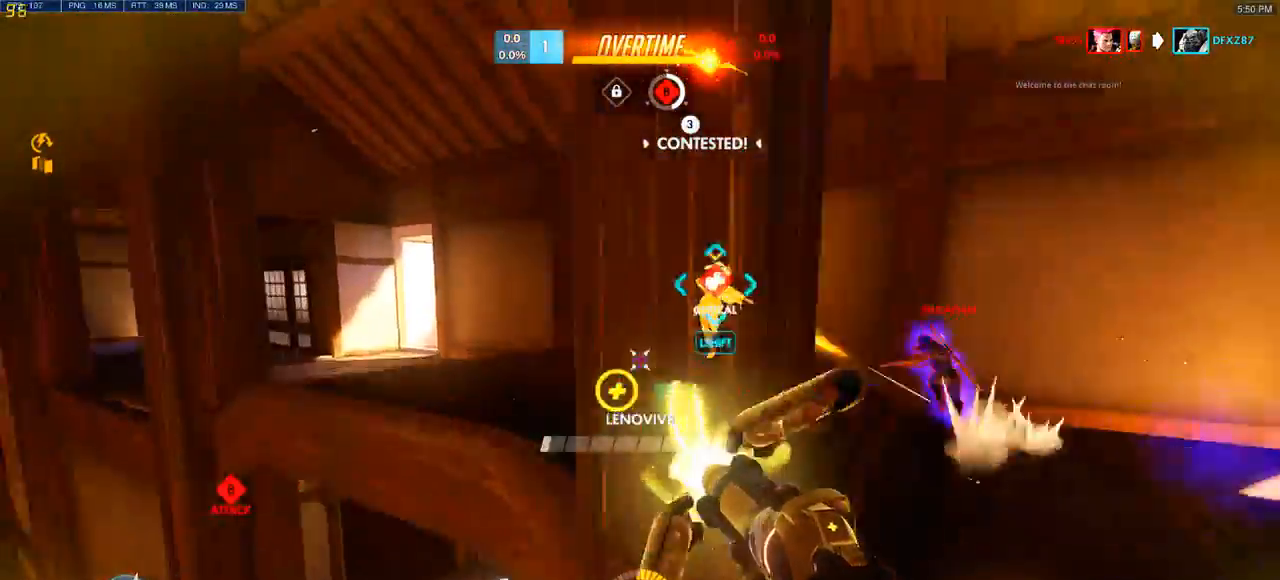
{"keys": ["a", "space"], "mouse": [], "events": [[217, "mouse_left", "up"]]}
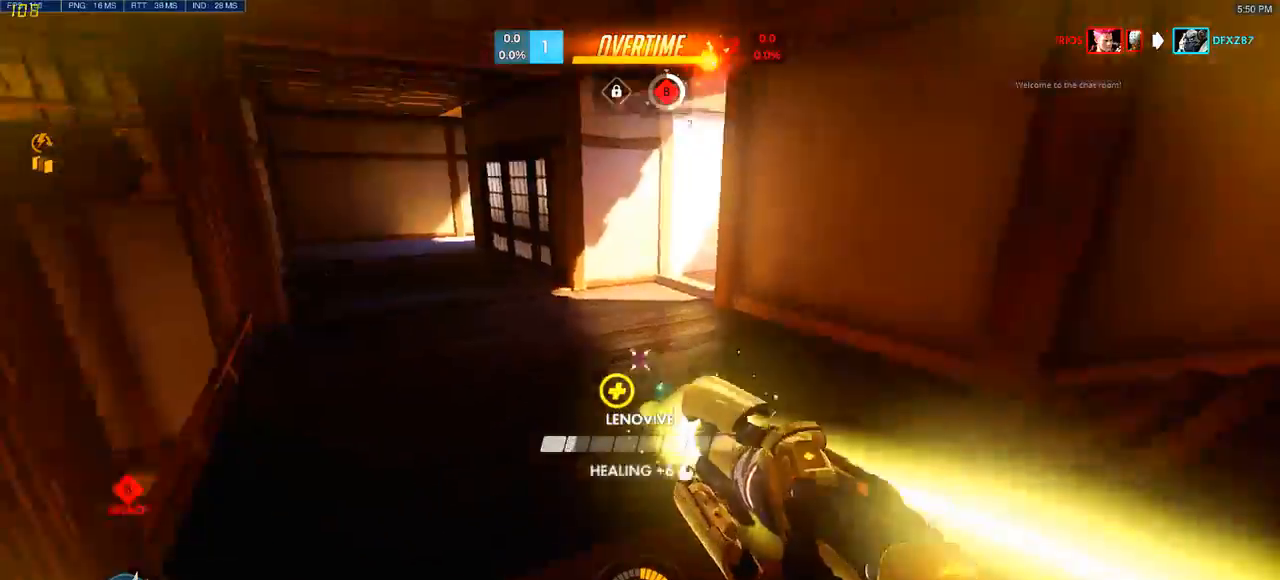
{"keys": ["a", "space", "w"], "mouse": []}
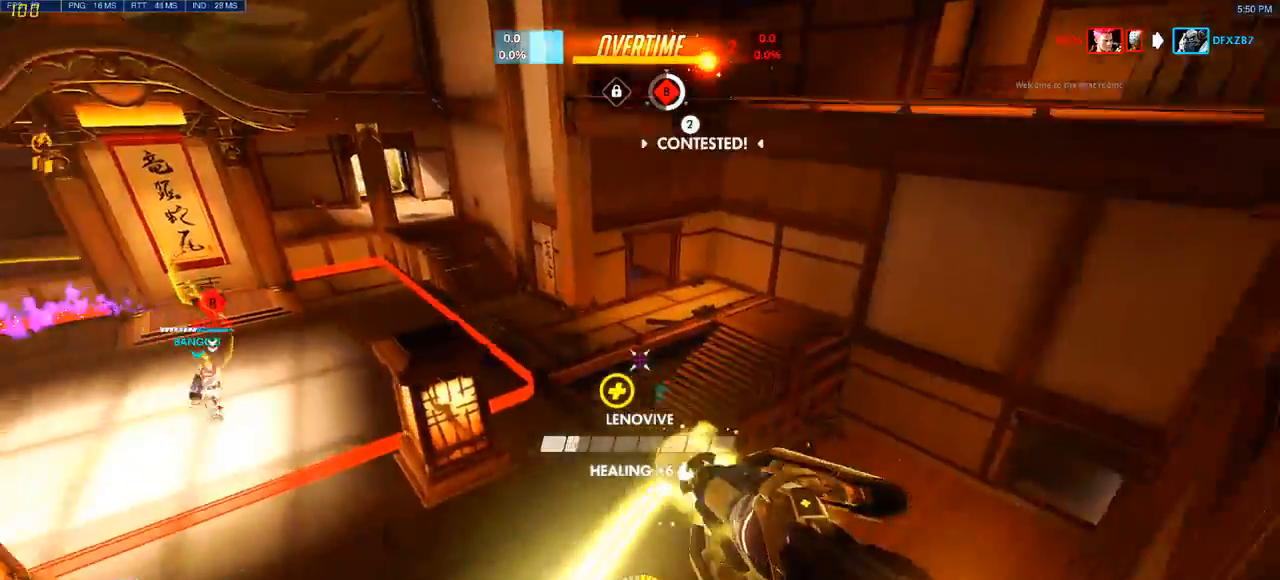
{"keys": ["a", "space", "w"], "mouse": [], "events": [[67, "a", "up"], [317, "a", "down"]]}
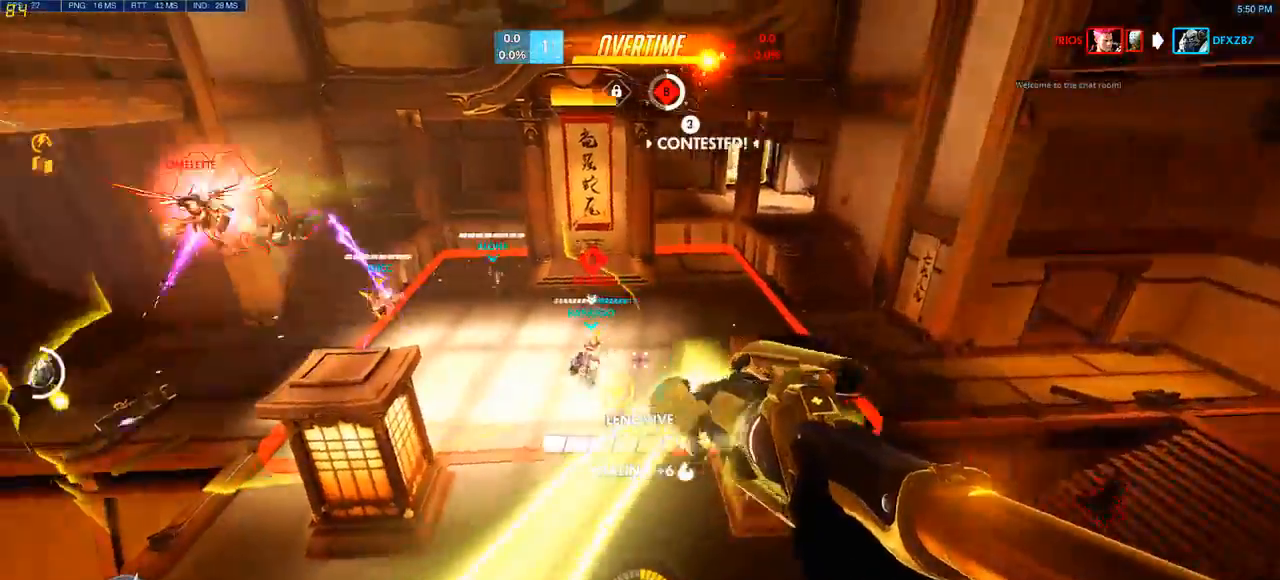
{"keys": ["w"], "mouse": [], "events": [[83, "a", "up"], [233, "space", "up"]]}
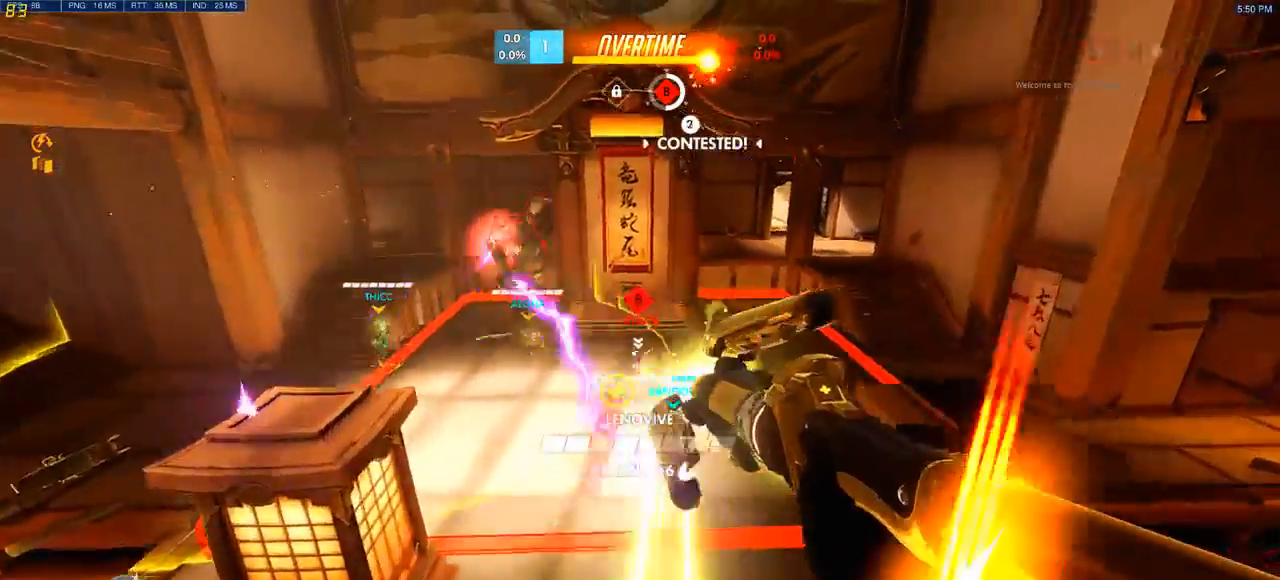
{"keys": ["w"], "mouse": [], "events": []}
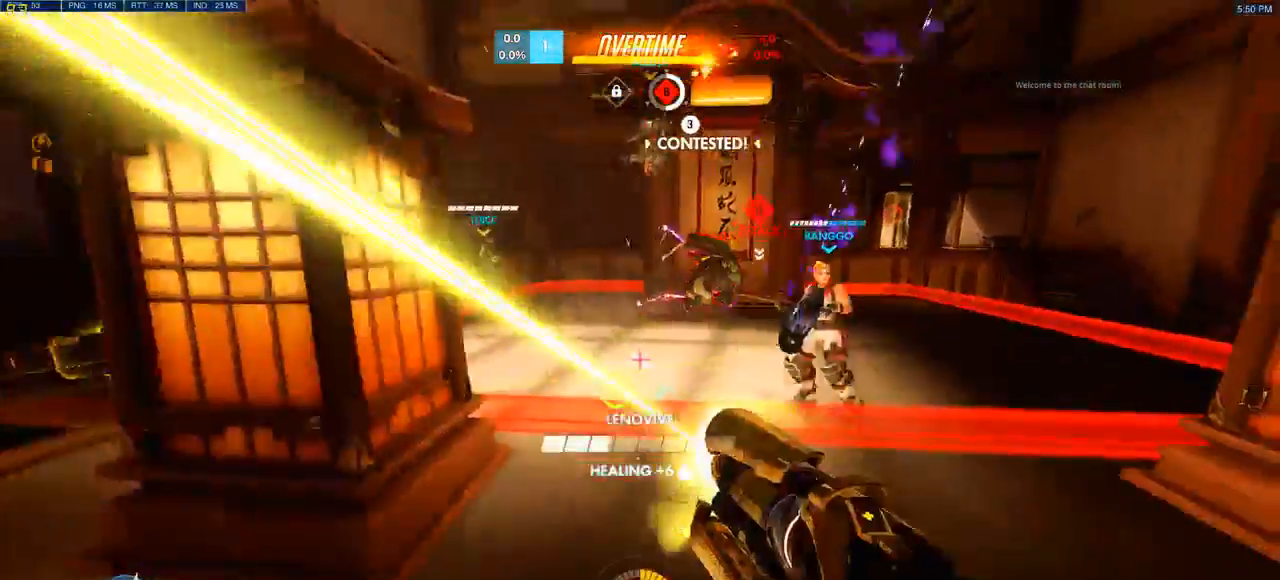
{"keys": ["w"], "mouse": [], "events": [[233, "space", "down"], [350, "space", "up"]]}
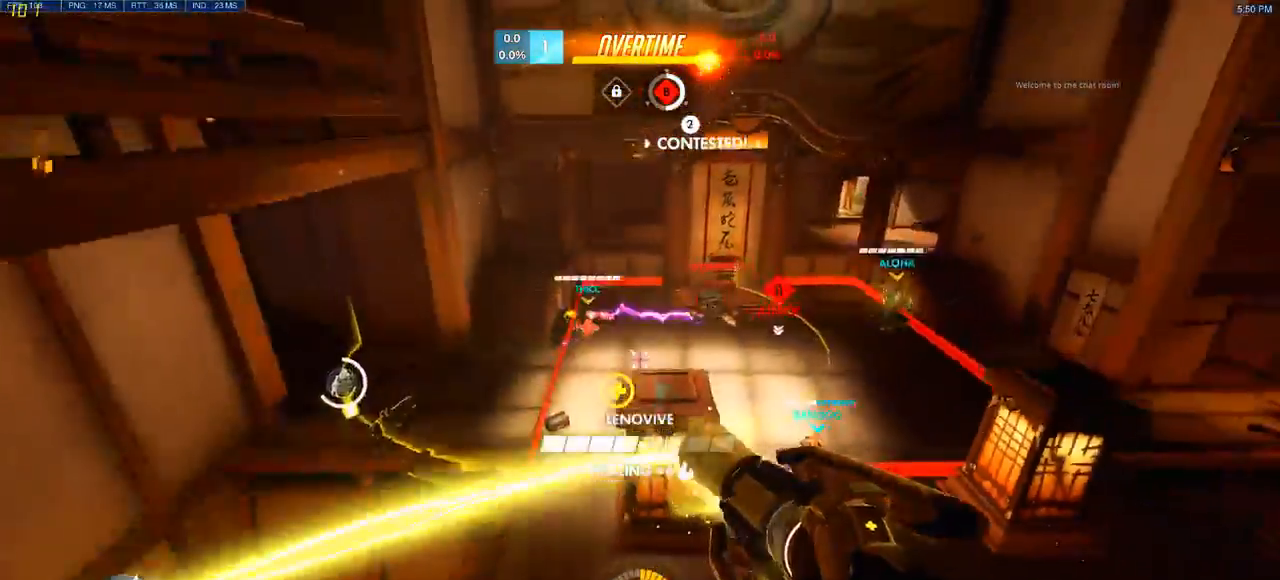
{"keys": ["w"], "mouse": [], "events": []}
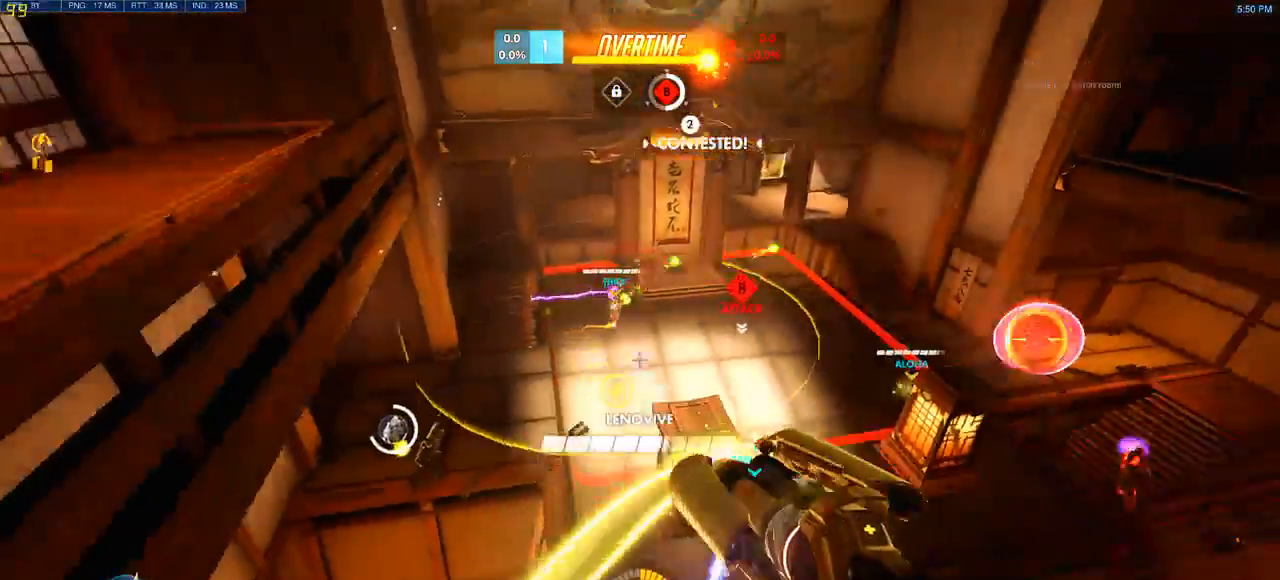
{"keys": ["w"], "mouse": [], "events": []}
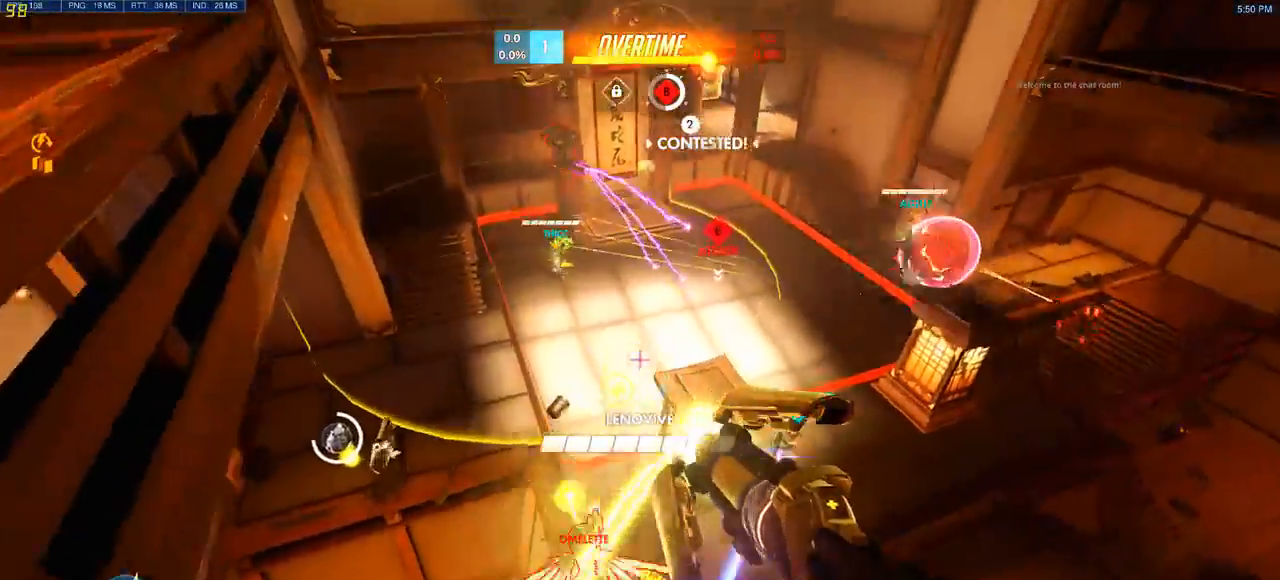
{"keys": ["space", "w"], "mouse": [], "events": [[283, "space", "down"]]}
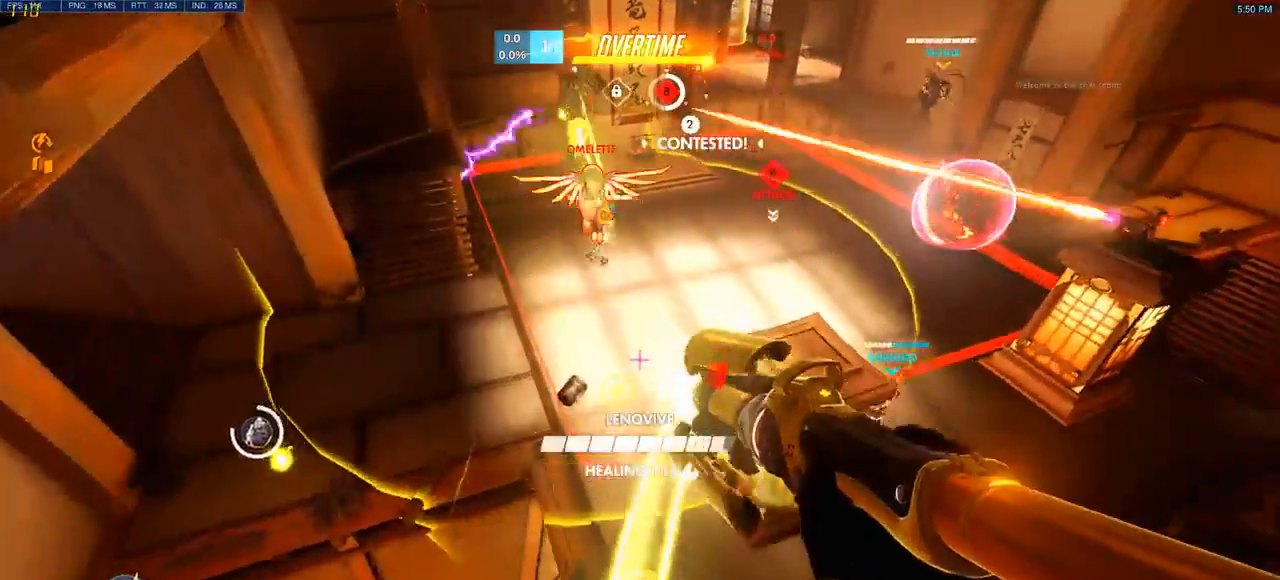
{"keys": ["a"], "mouse": ["left"], "events": [[83, "a", "down"], [83, "space", "up"], [167, "w", "up"], [250, "mouse_left", "down"]]}
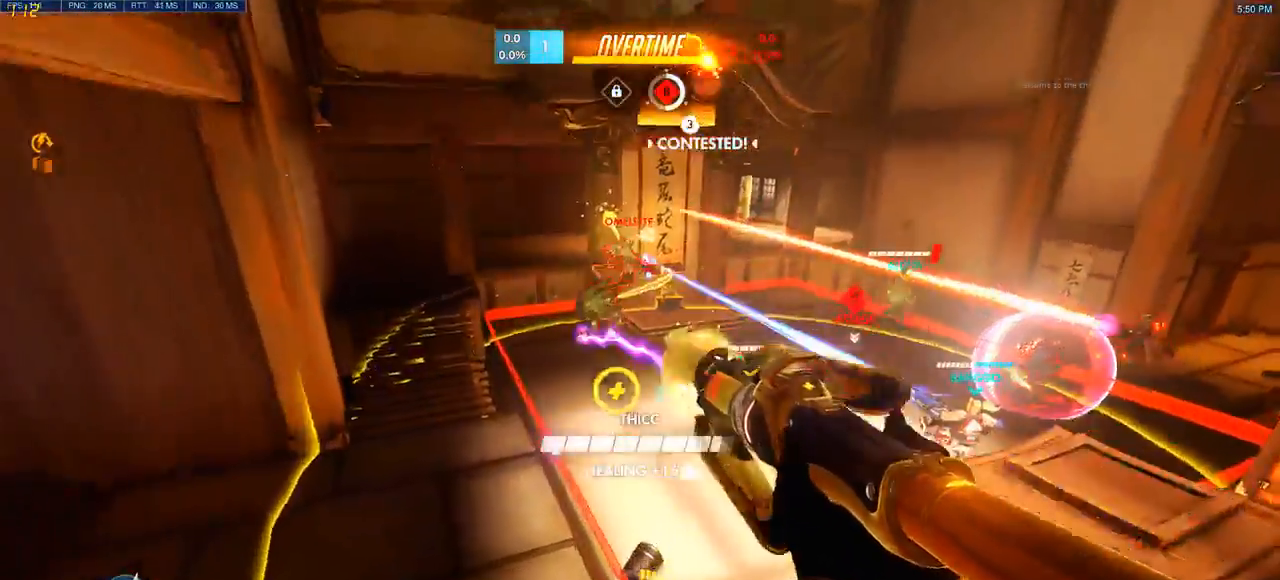
{"keys": ["a", "space"], "mouse": [], "events": [[167, "mouse_left", "up"], [383, "space", "down"]]}